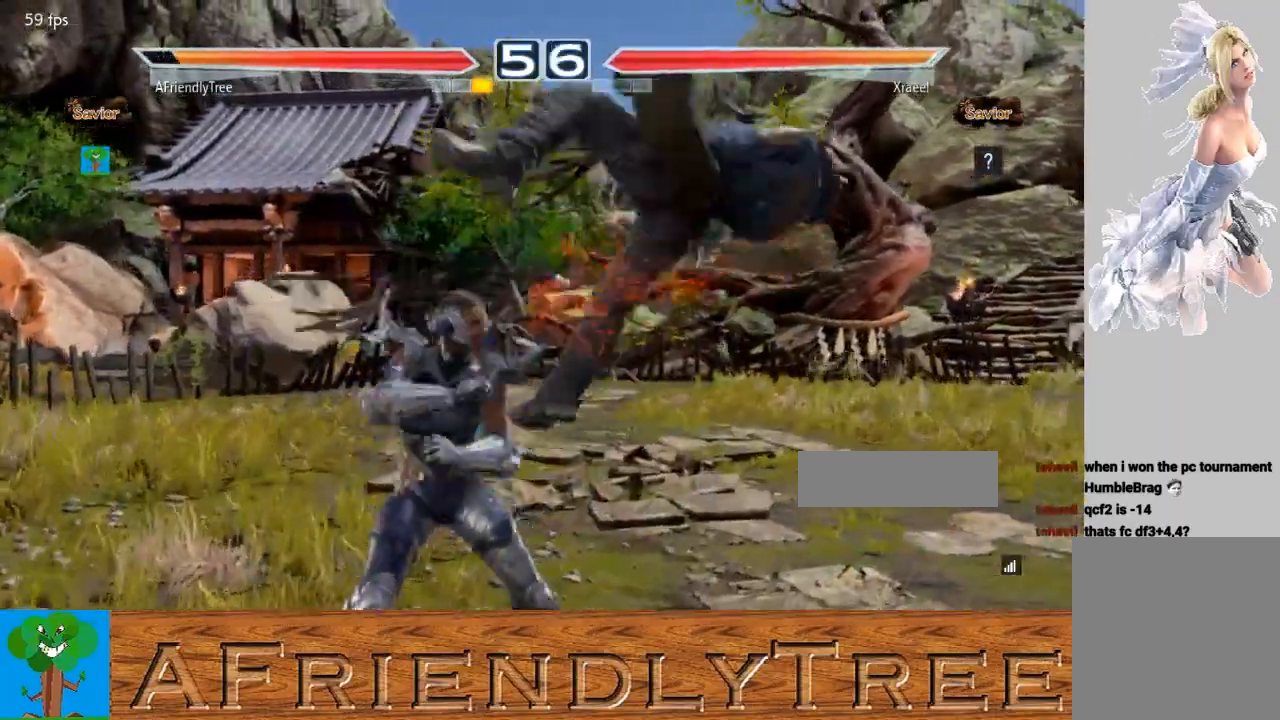
Gameplay with a controller (arcade stick); each line is a JSON object with the inputs held at the frame after it. "events" lists button and stick changes between this image and that frame as [ms after this image, input, new state], when the widget could be followed in between. Not read: L3 R3.
{"buttons": [], "left_stick": "right", "events": [[267, "SQUARE", "up"], [333, "left_stick", "right"], [433, "left_stick", "center"], [500, "left_stick", "right"]]}
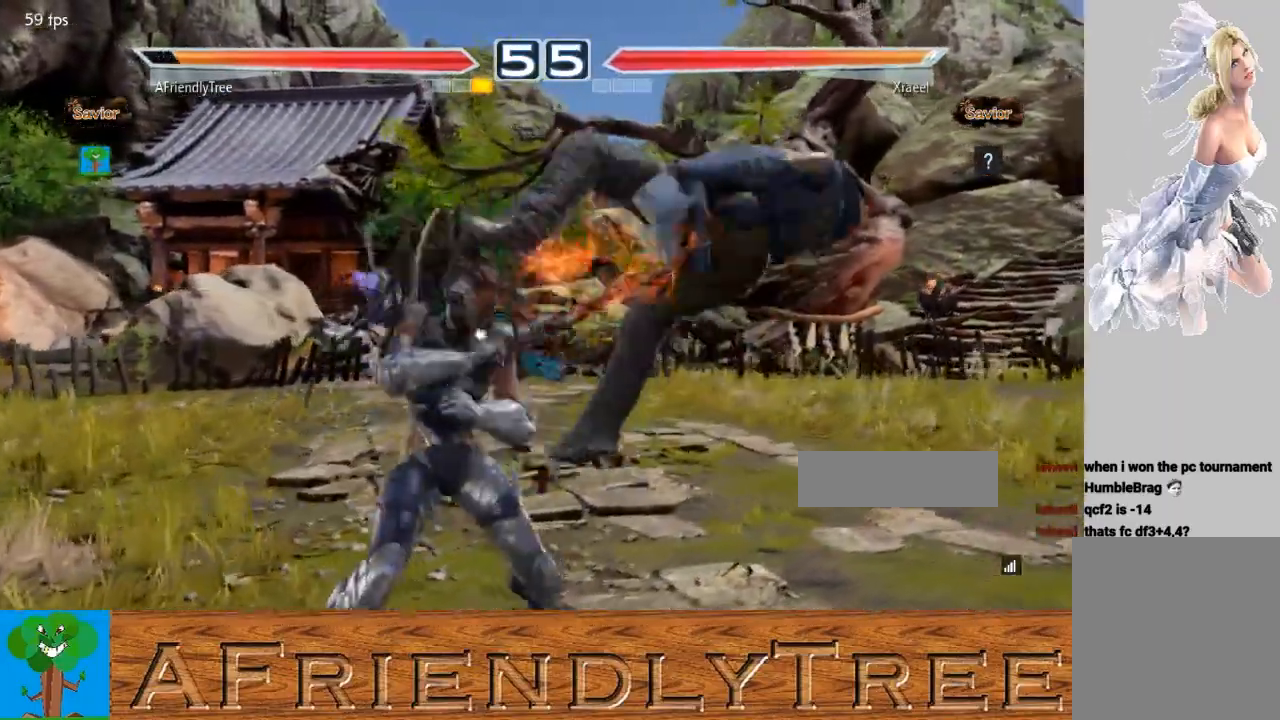
{"buttons": ["TRIANGLE"], "left_stick": "left", "events": [[67, "SQUARE", "down"], [233, "left_stick", "center"], [333, "SQUARE", "up"], [433, "left_stick", "left"], [467, "TRIANGLE", "down"]]}
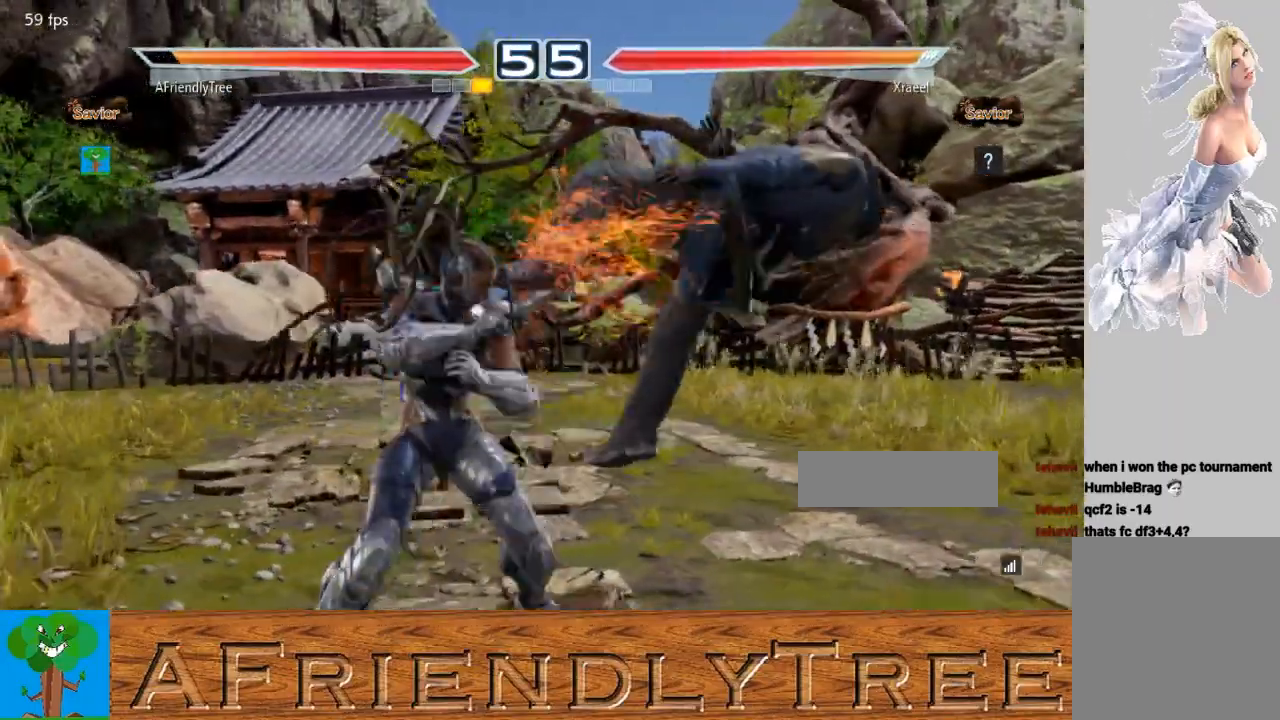
{"buttons": ["TRIANGLE"], "left_stick": "center", "events": [[67, "TRIANGLE", "up"], [133, "CIRCLE", "down"], [267, "CIRCLE", "up"], [300, "left_stick", "center"], [500, "TRIANGLE", "down"]]}
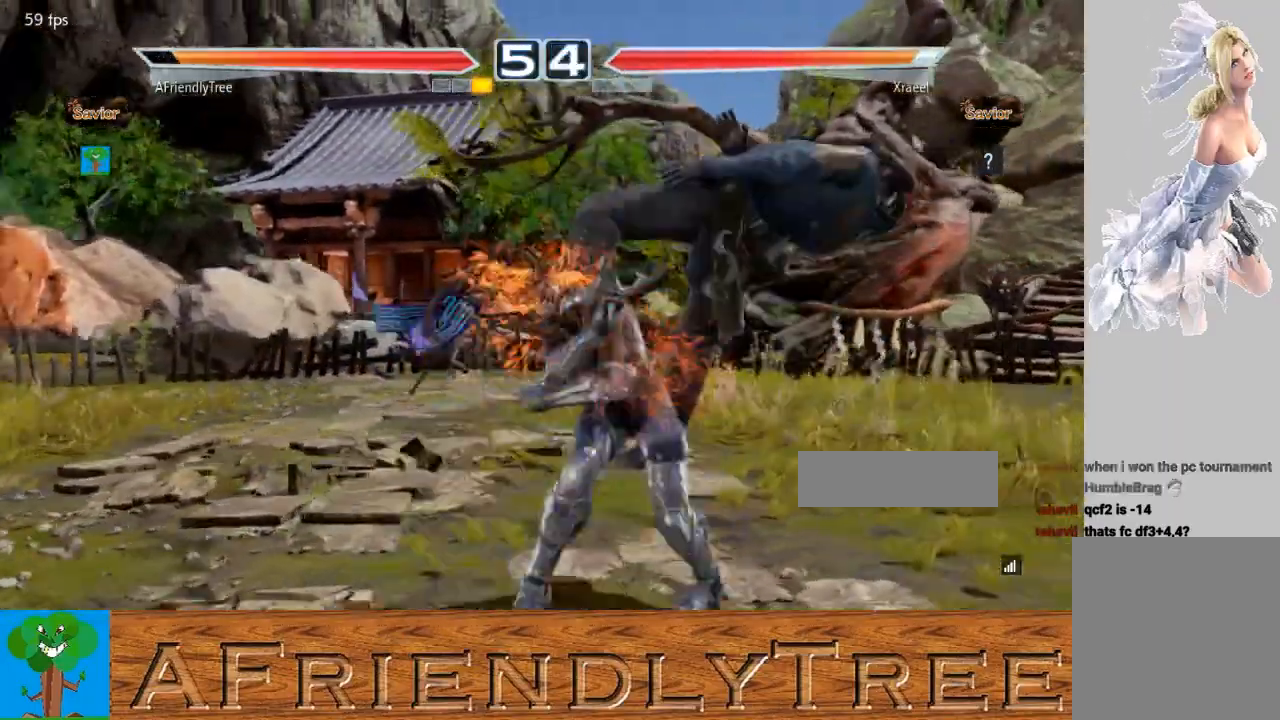
{"buttons": [], "left_stick": "center", "events": [[167, "TRIANGLE", "up"]]}
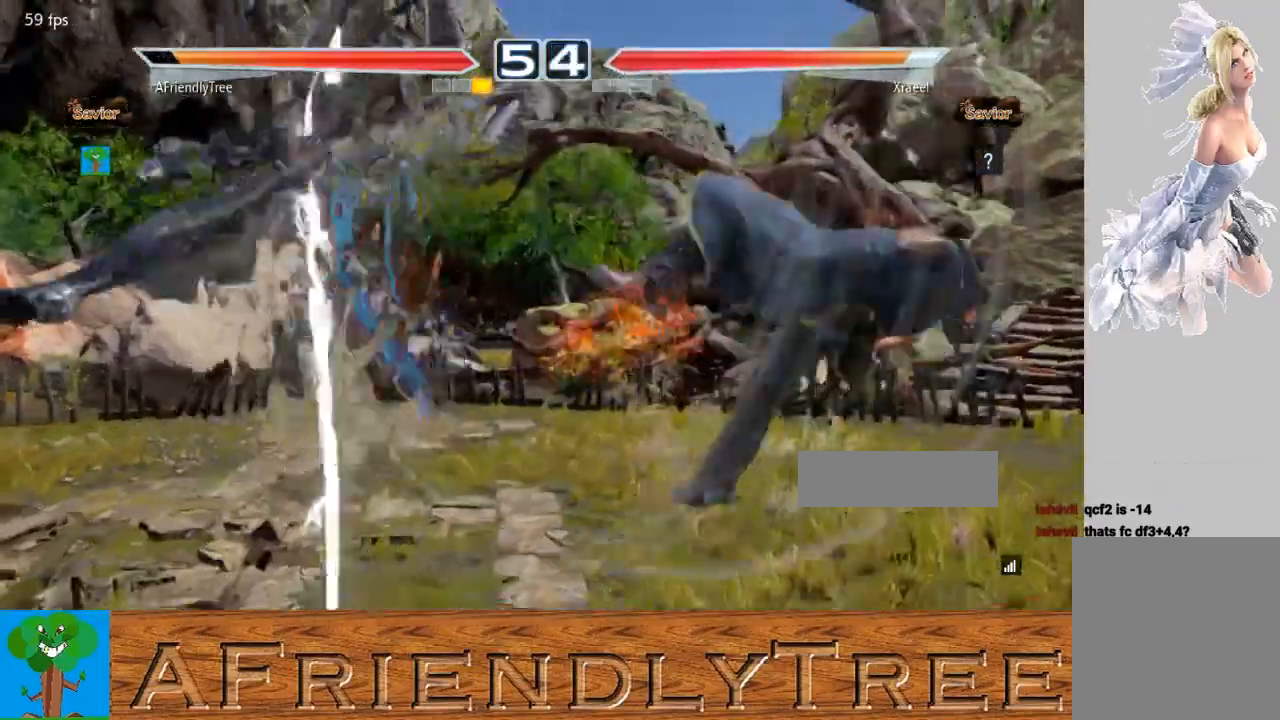
{"buttons": [], "left_stick": "center", "events": []}
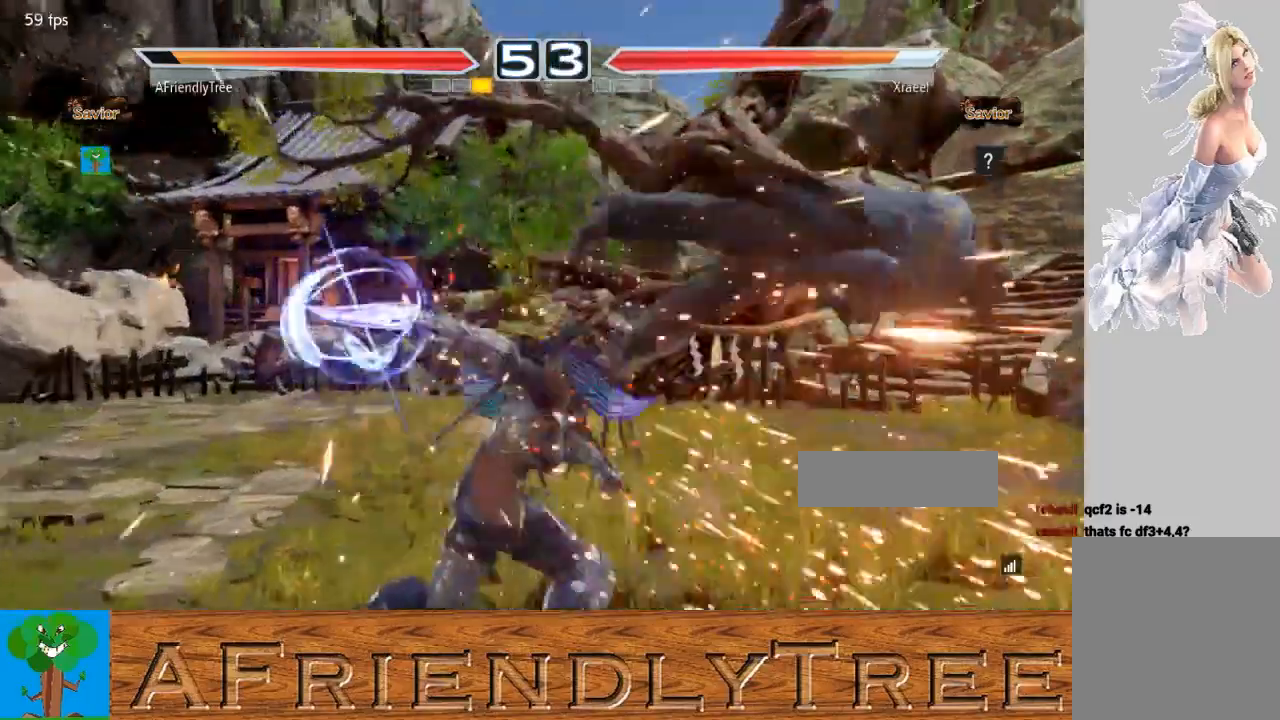
{"buttons": ["CROSS"], "left_stick": "right", "events": [[167, "left_stick", "right"], [233, "left_stick", "center"], [333, "left_stick", "right"], [400, "CROSS", "down"]]}
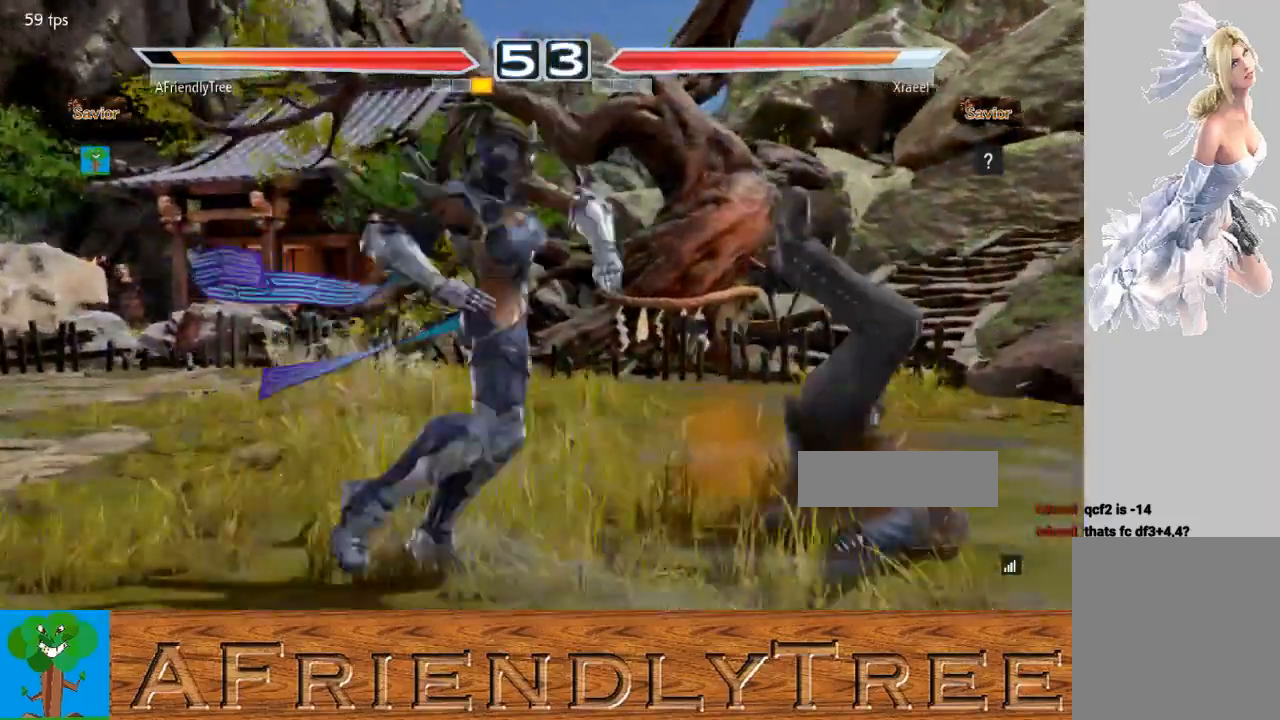
{"buttons": [], "left_stick": "right", "events": [[267, "left_stick", "center"], [367, "CROSS", "up"], [467, "left_stick", "right"]]}
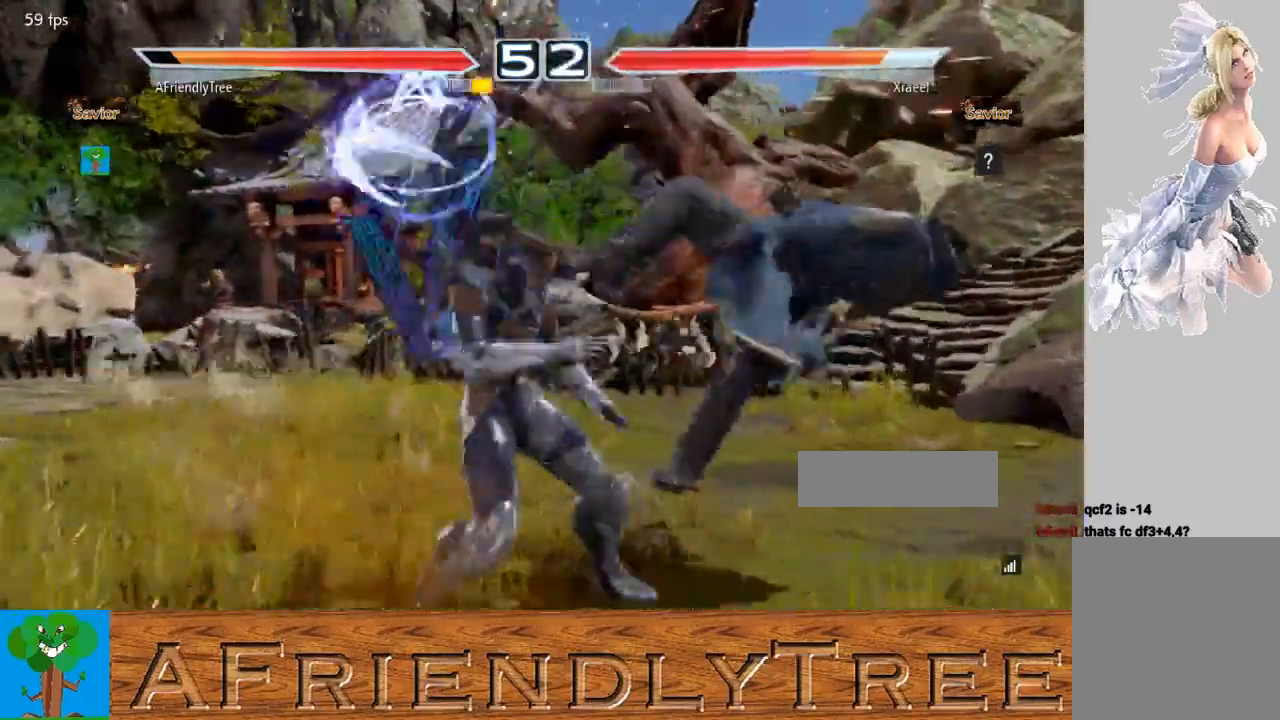
{"buttons": [], "left_stick": "center", "events": [[33, "left_stick", "center"], [100, "CIRCLE", "down"], [200, "CIRCLE", "up"]]}
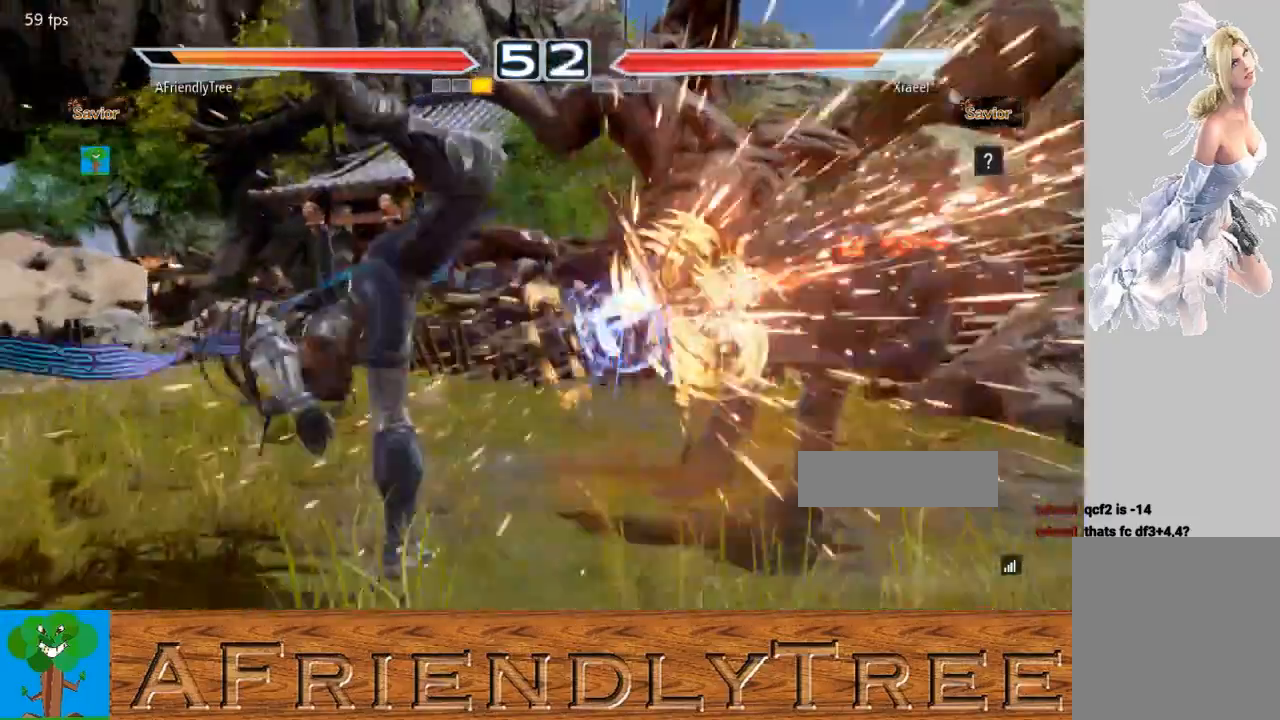
{"buttons": [], "left_stick": "right", "events": [[467, "left_stick", "right"]]}
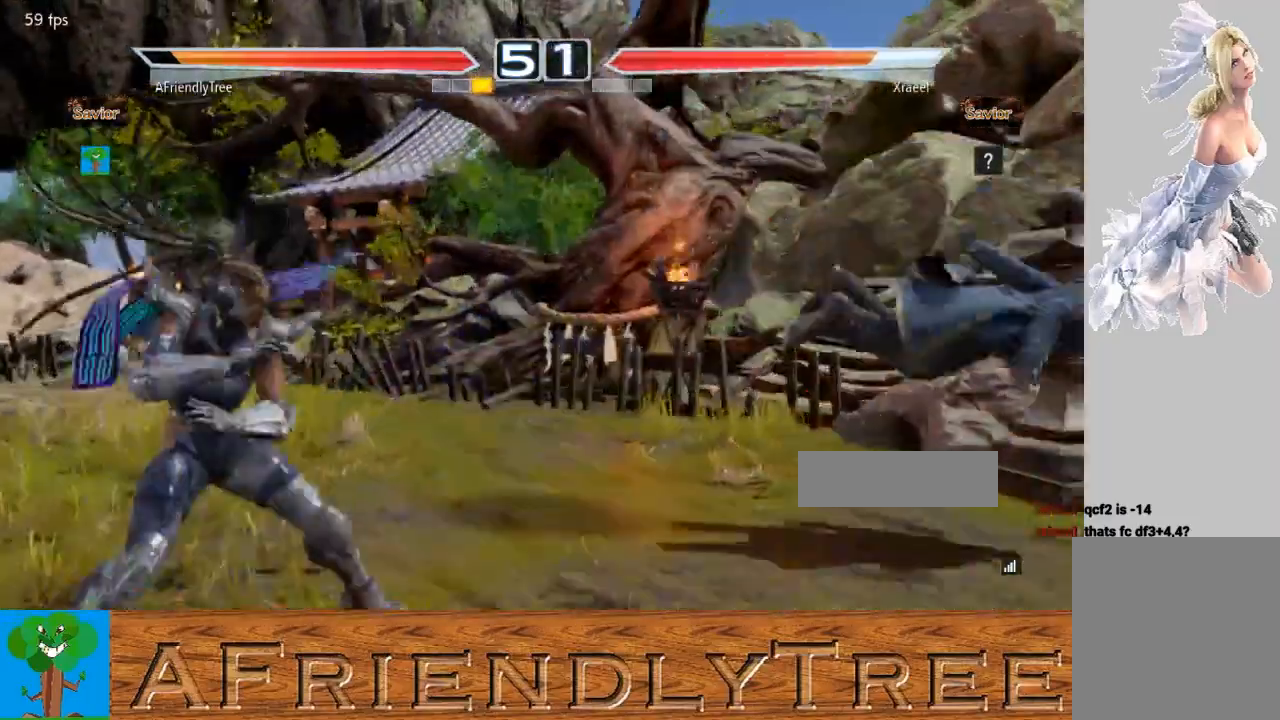
{"buttons": ["CROSS"], "left_stick": "down-right", "events": [[33, "left_stick", "center"], [100, "left_stick", "right"], [400, "left_stick", "center"], [467, "left_stick", "down-right"], [500, "CROSS", "down"]]}
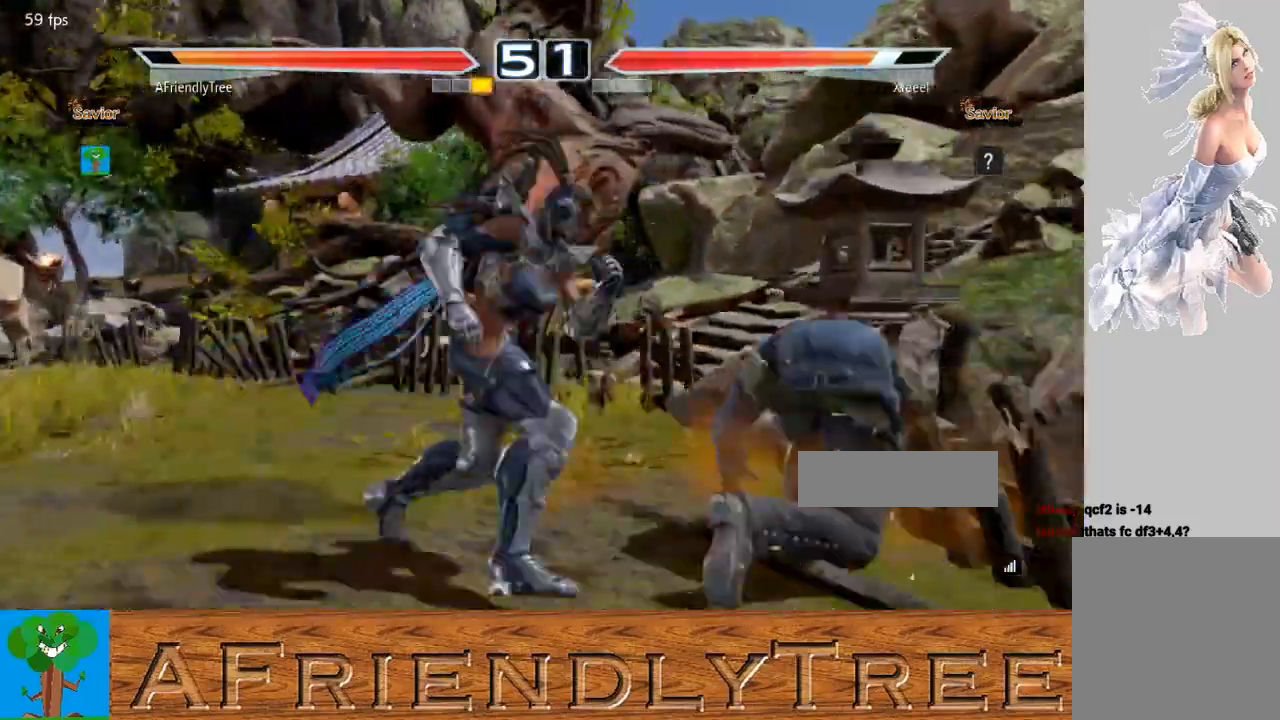
{"buttons": ["CROSS"], "left_stick": "down-right", "events": []}
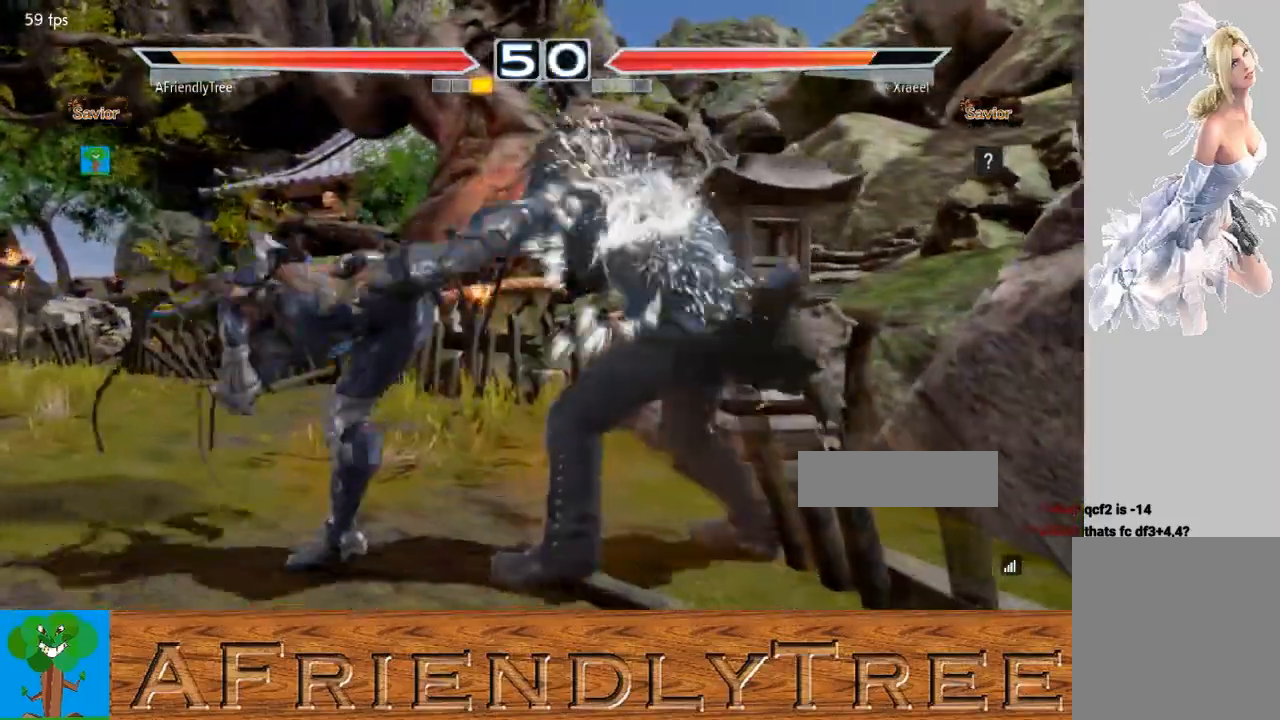
{"buttons": [], "left_stick": "left", "events": [[133, "left_stick", "center"], [167, "CROSS", "up"], [233, "left_stick", "left"]]}
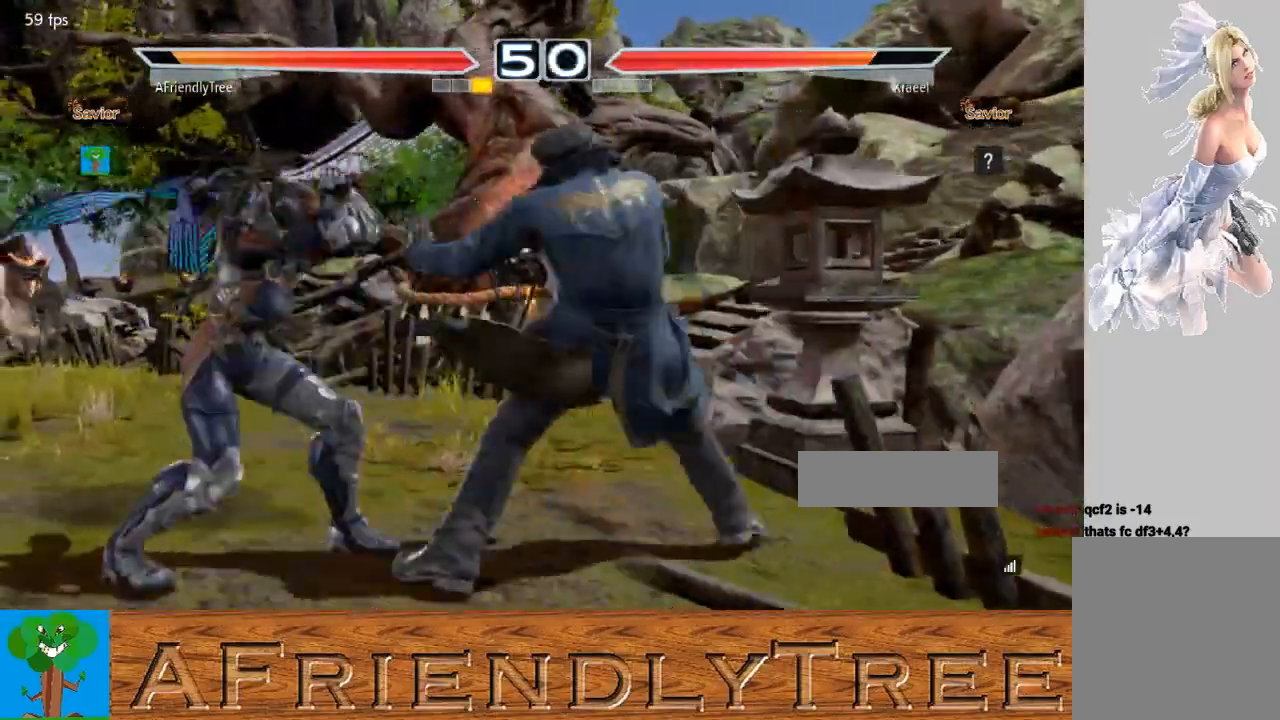
{"buttons": ["SQUARE"], "left_stick": "center", "events": [[67, "left_stick", "center"], [133, "SQUARE", "down"], [200, "SQUARE", "up"], [300, "SQUARE", "down"], [367, "SQUARE", "up"], [433, "SQUARE", "down"]]}
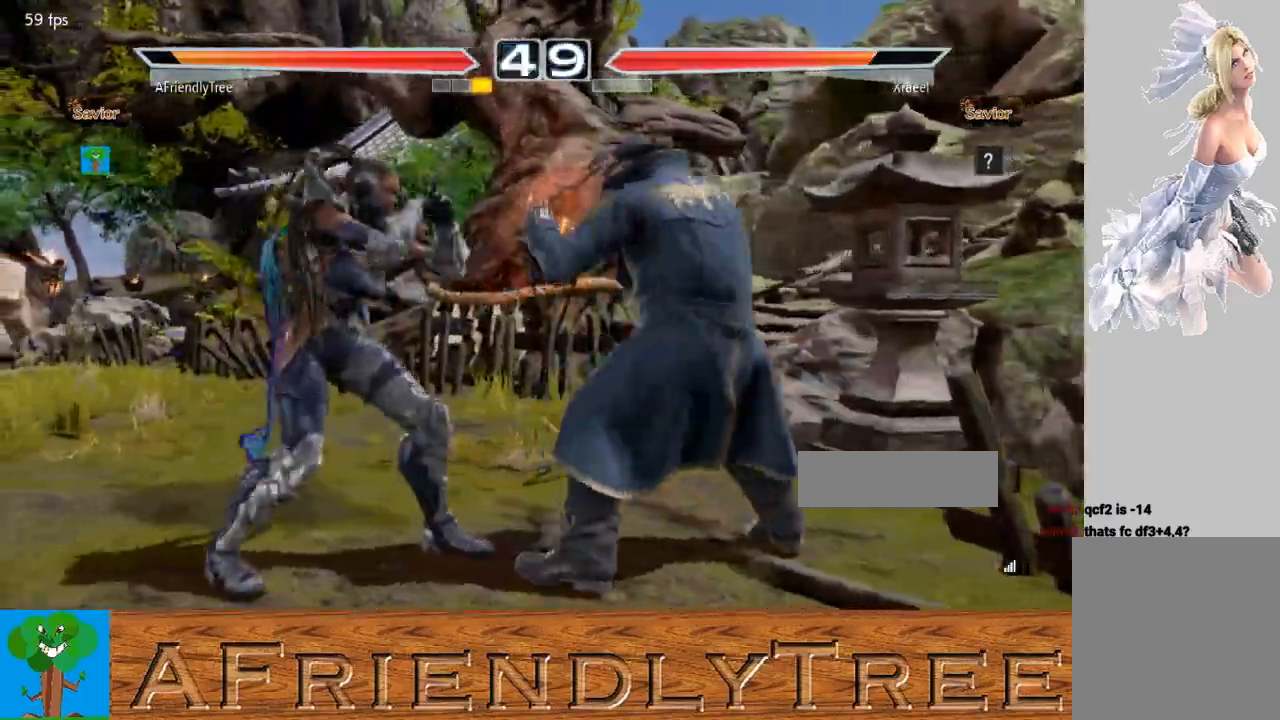
{"buttons": [], "left_stick": "left", "events": [[33, "SQUARE", "up"], [433, "left_stick", "left"]]}
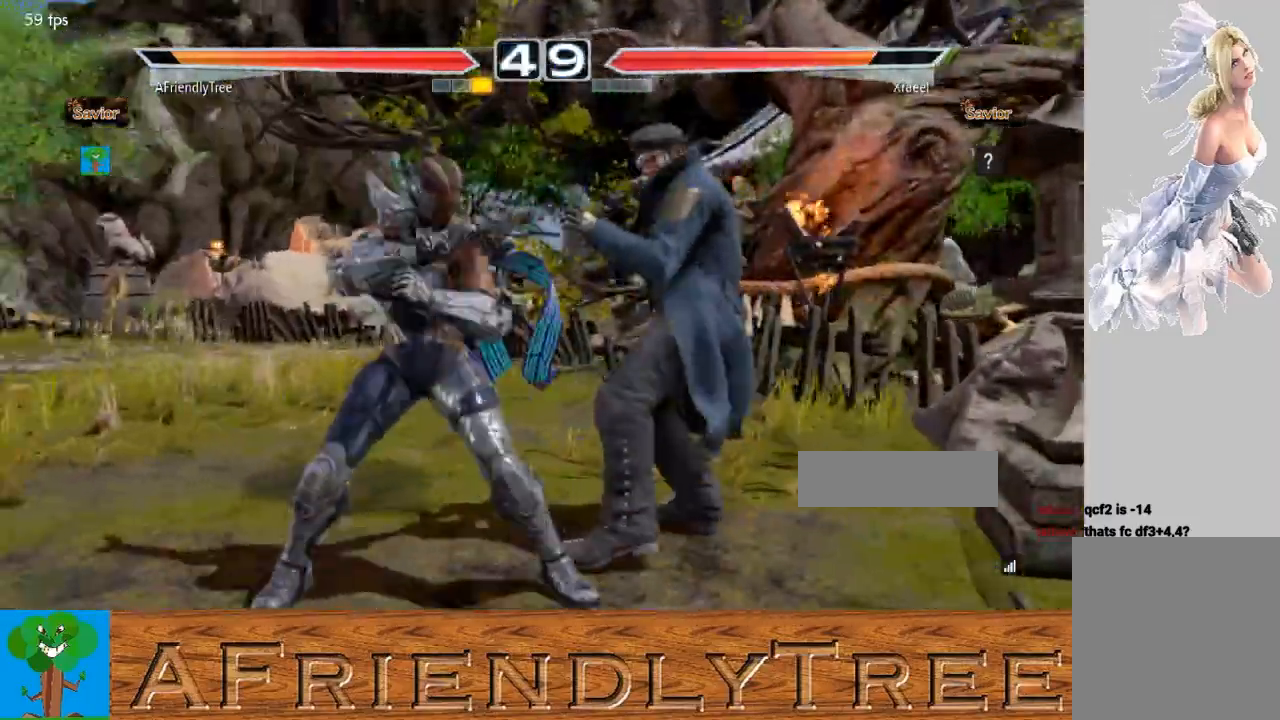
{"buttons": ["CROSS"], "left_stick": "center", "events": [[233, "CROSS", "down"], [233, "left_stick", "center"], [333, "CROSS", "up"], [400, "CROSS", "down"]]}
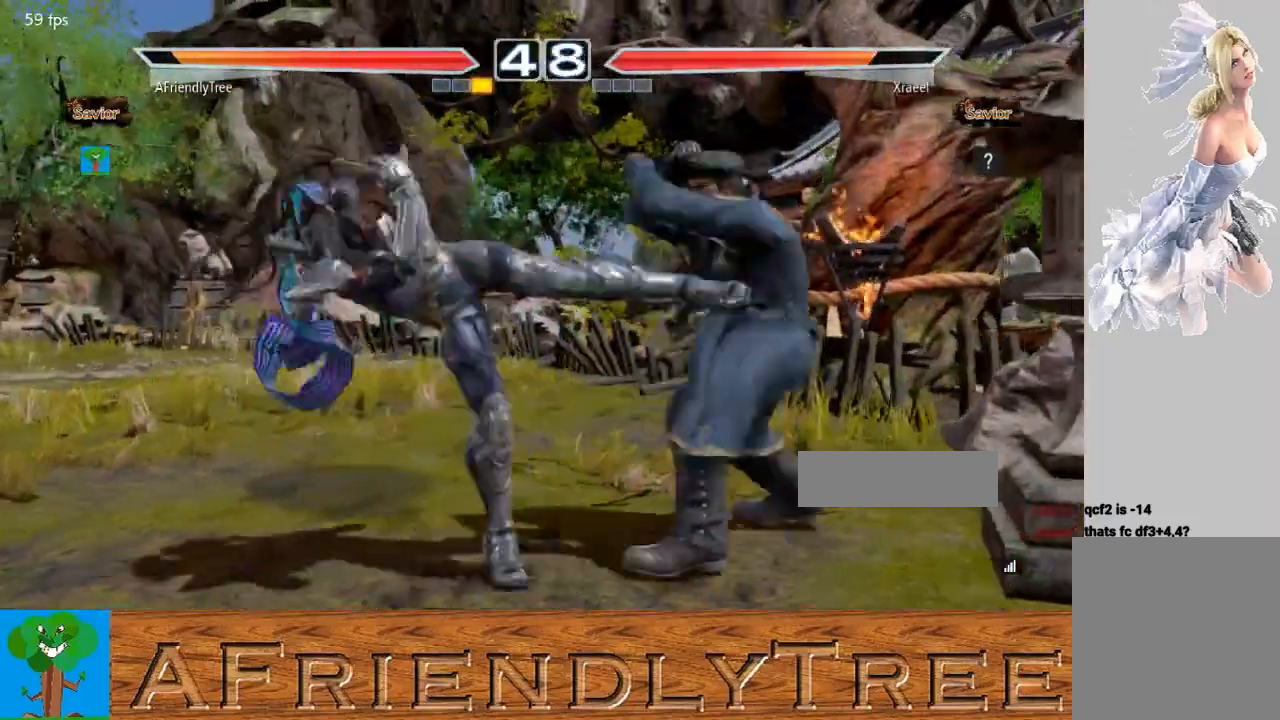
{"buttons": [], "left_stick": "center", "events": [[500, "CROSS", "up"]]}
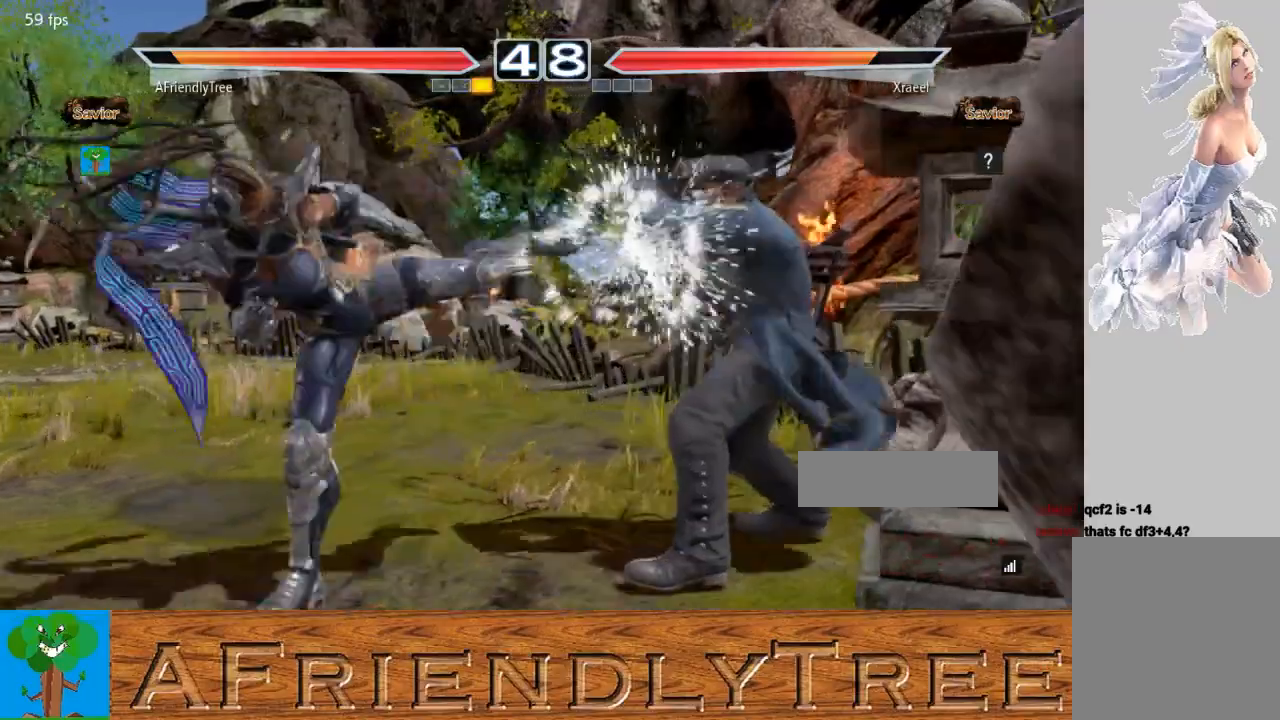
{"buttons": ["CROSS"], "left_stick": "down-right", "events": [[100, "left_stick", "down-right"], [167, "CROSS", "down"]]}
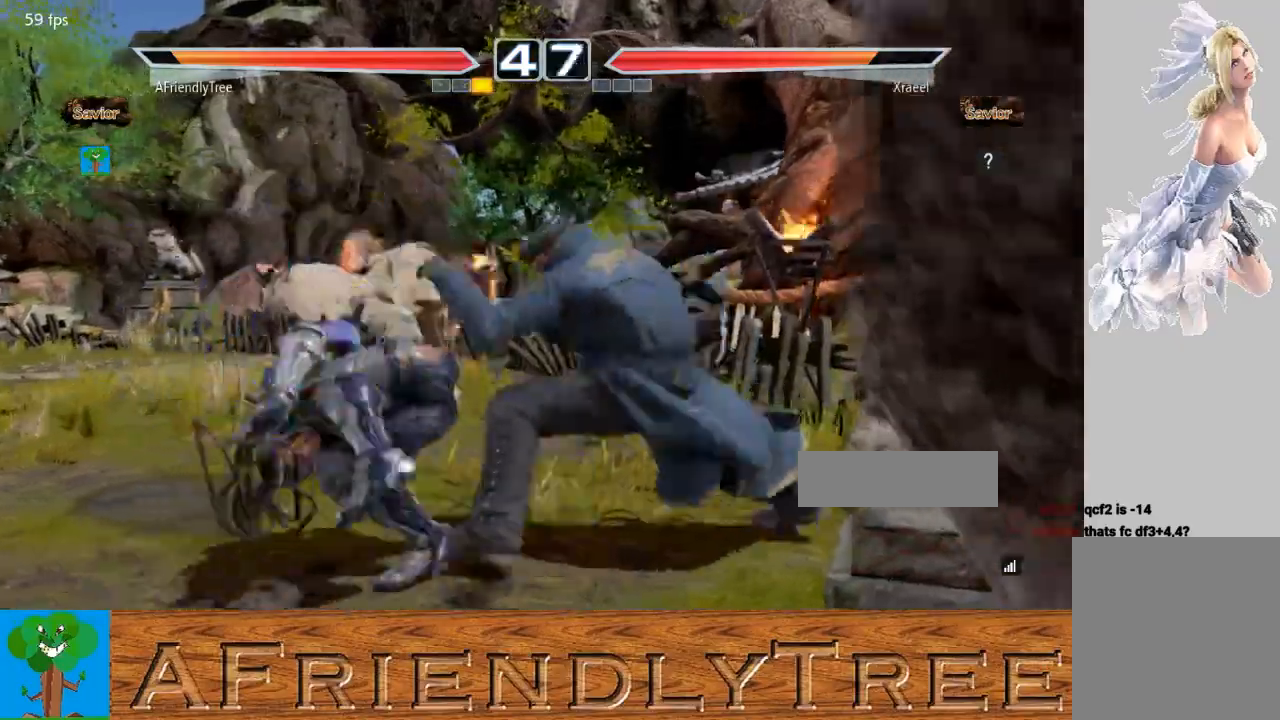
{"buttons": [], "left_stick": "left", "events": [[233, "left_stick", "center"], [300, "CROSS", "up"], [467, "left_stick", "left"]]}
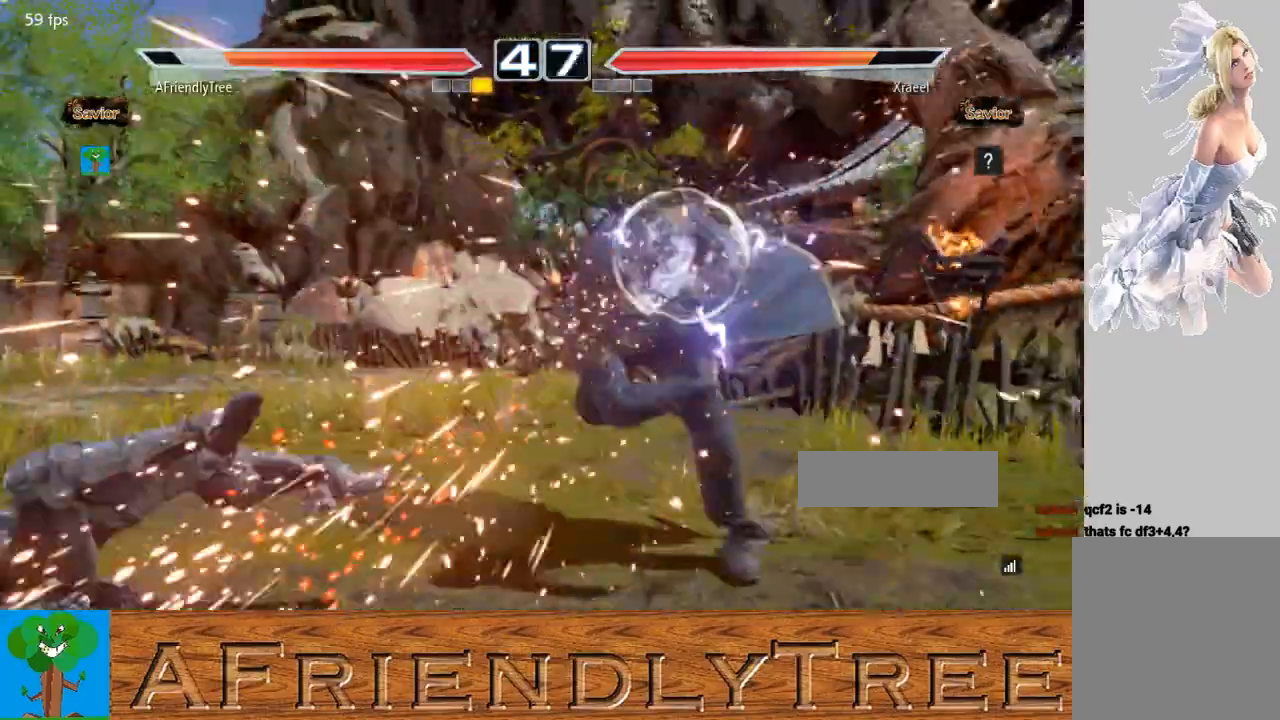
{"buttons": [], "left_stick": "center", "events": [[467, "left_stick", "center"]]}
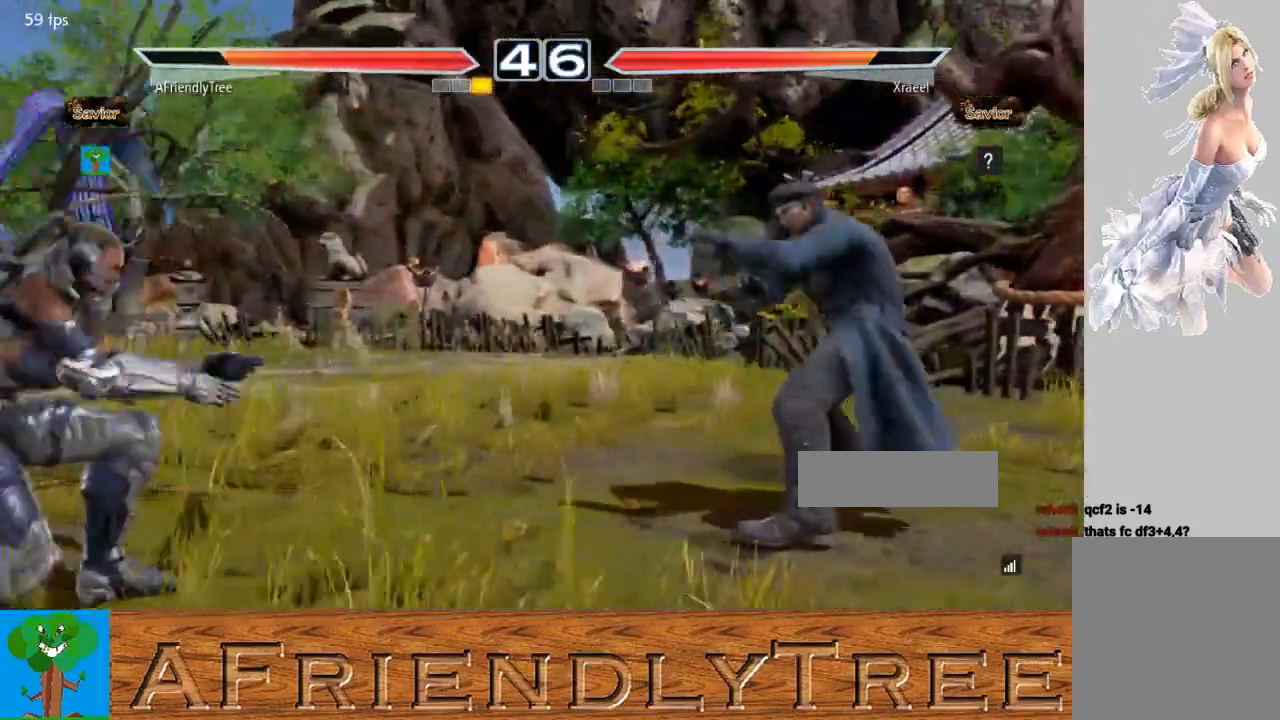
{"buttons": [], "left_stick": "center", "events": [[100, "left_stick", "left"], [167, "left_stick", "center"], [233, "left_stick", "left"], [333, "left_stick", "center"]]}
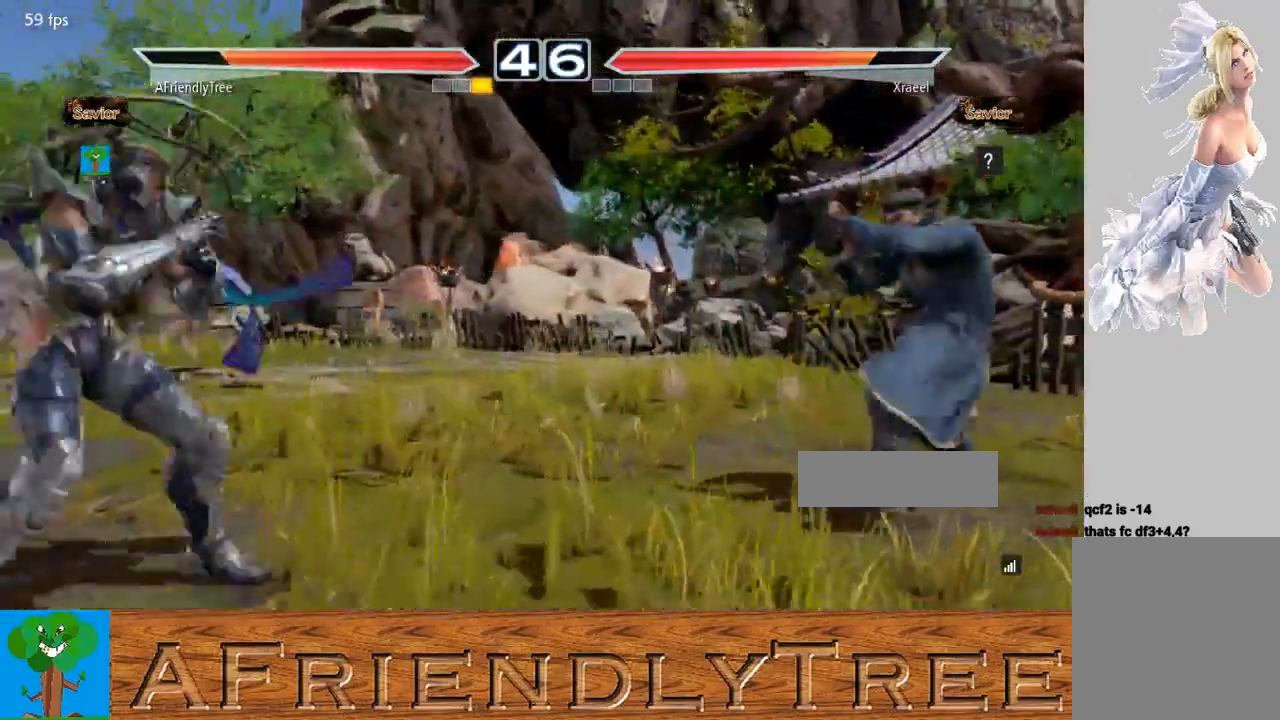
{"buttons": [], "left_stick": "left", "events": [[100, "left_stick", "up"], [167, "left_stick", "center"], [300, "left_stick", "left"], [367, "left_stick", "center"], [467, "left_stick", "left"]]}
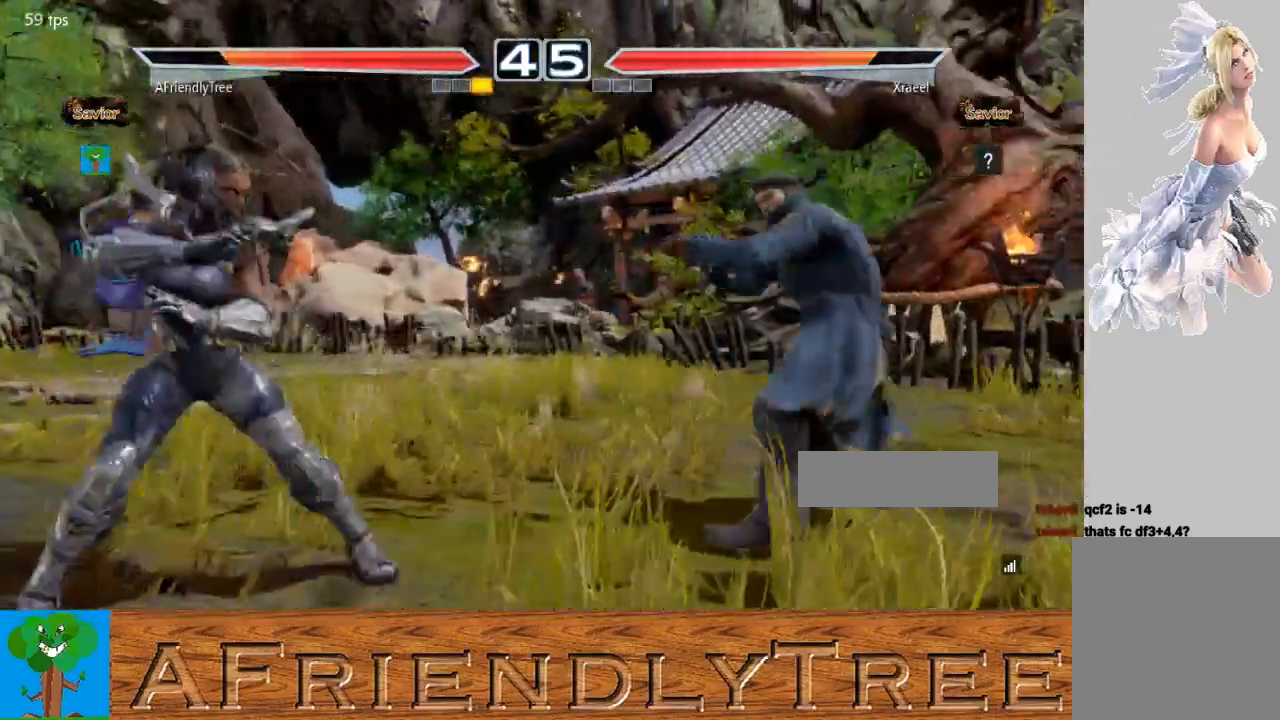
{"buttons": [], "left_stick": "right", "events": [[167, "left_stick", "down"], [233, "left_stick", "center"], [333, "left_stick", "right"], [400, "left_stick", "center"], [467, "left_stick", "right"]]}
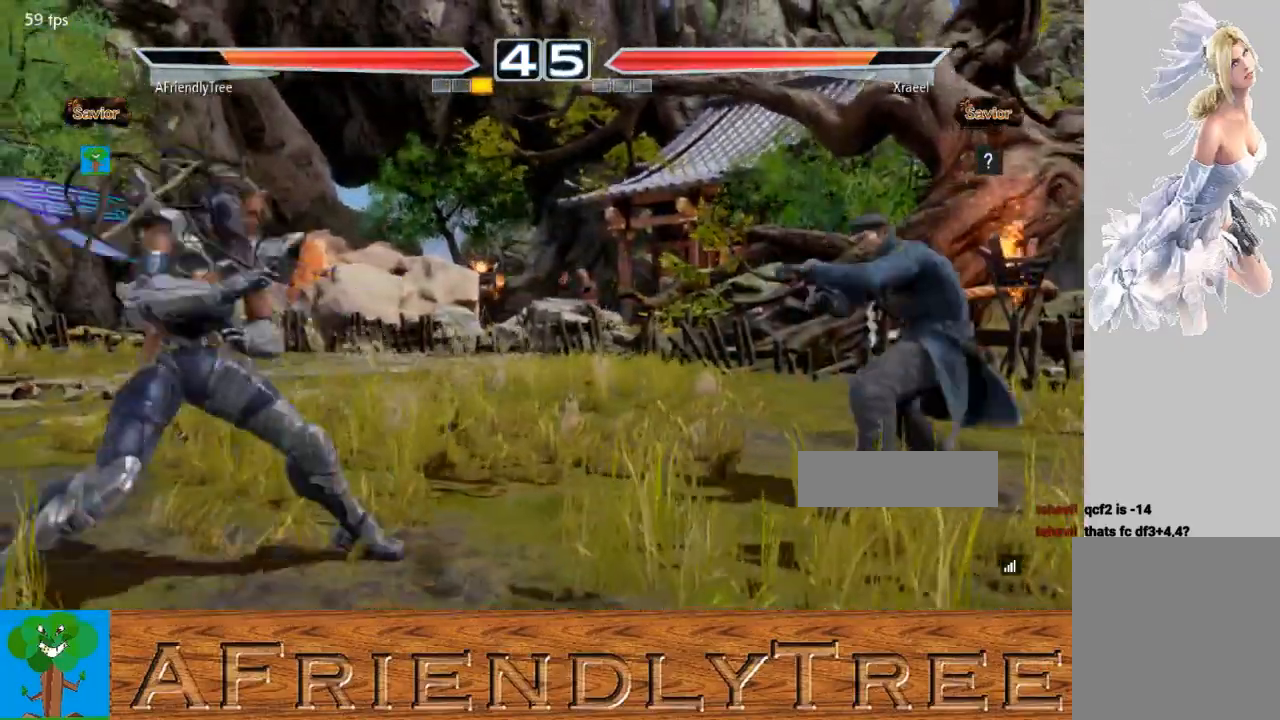
{"buttons": ["CIRCLE"], "left_stick": "right", "events": [[133, "CIRCLE", "down"]]}
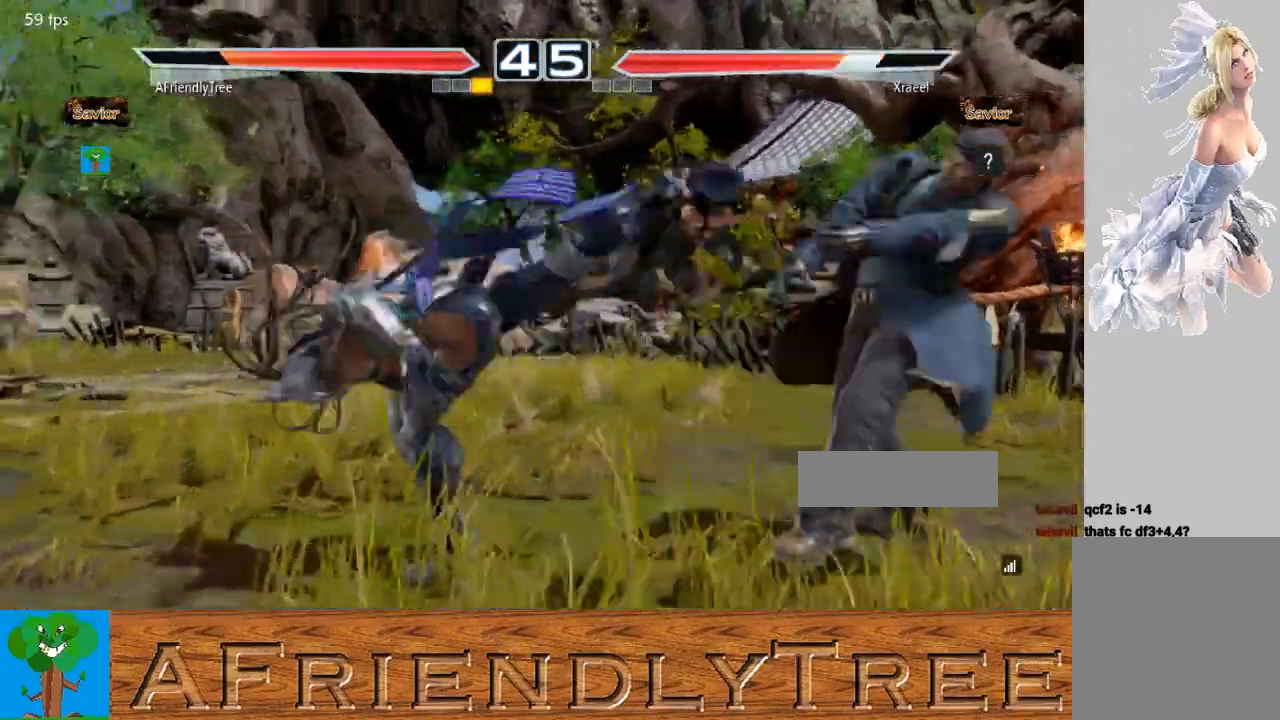
{"buttons": [], "left_stick": "right", "events": [[333, "left_stick", "center"], [433, "CIRCLE", "up"], [500, "left_stick", "right"]]}
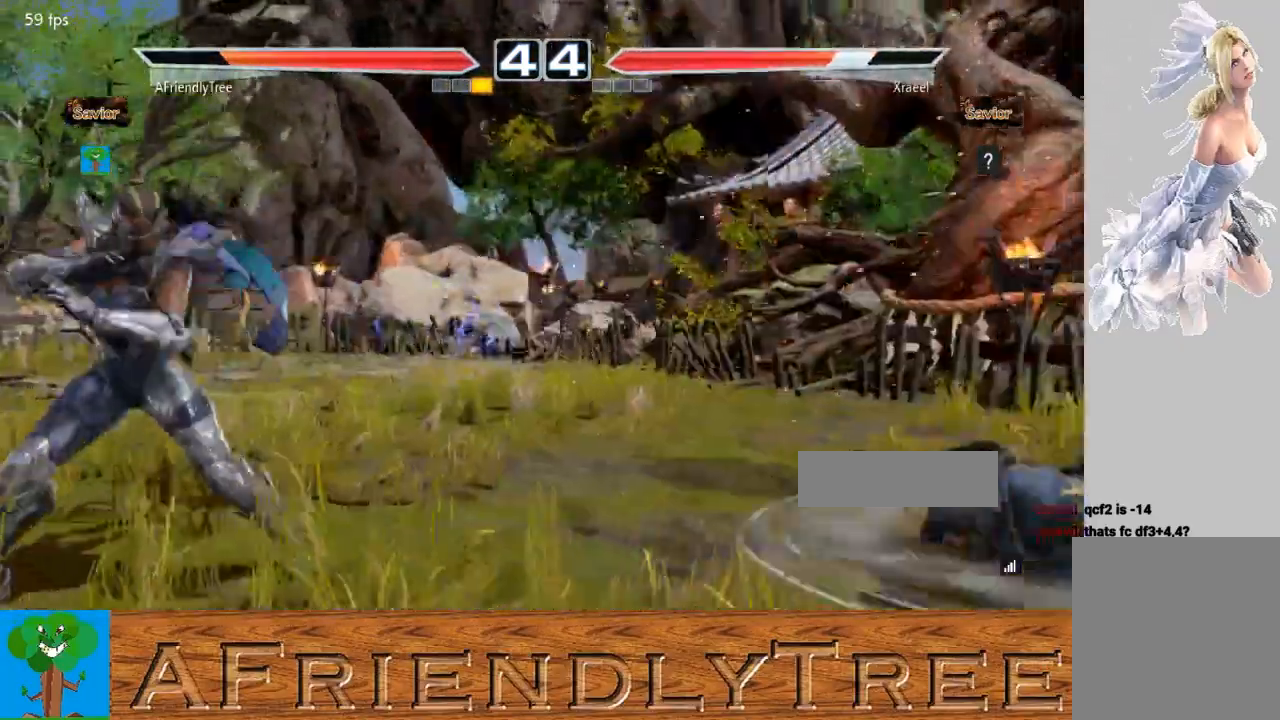
{"buttons": [], "left_stick": "right", "events": [[67, "left_stick", "center"], [133, "left_stick", "right"], [267, "left_stick", "center"], [333, "left_stick", "down"], [400, "left_stick", "center"], [500, "left_stick", "right"]]}
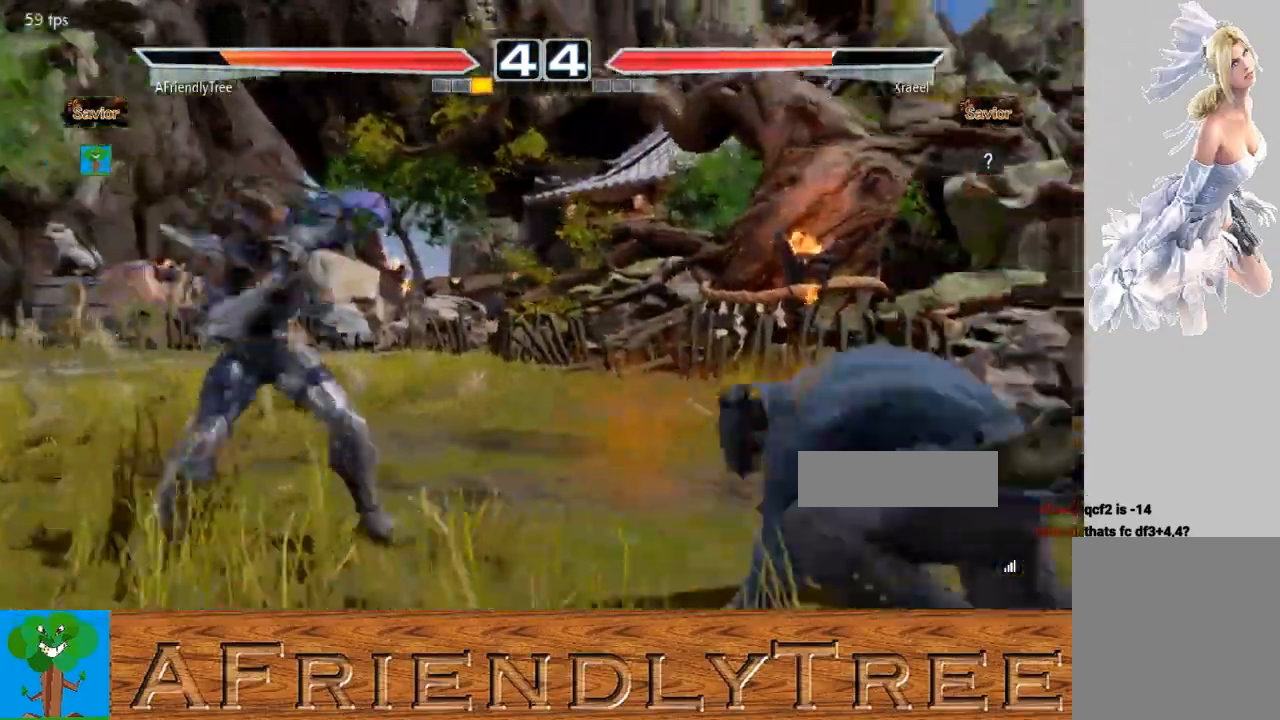
{"buttons": [], "left_stick": "left", "events": [[67, "left_stick", "center"], [133, "left_stick", "down"], [200, "left_stick", "right"], [267, "TRIANGLE", "down"], [267, "left_stick", "center"], [367, "TRIANGLE", "up"], [433, "left_stick", "left"]]}
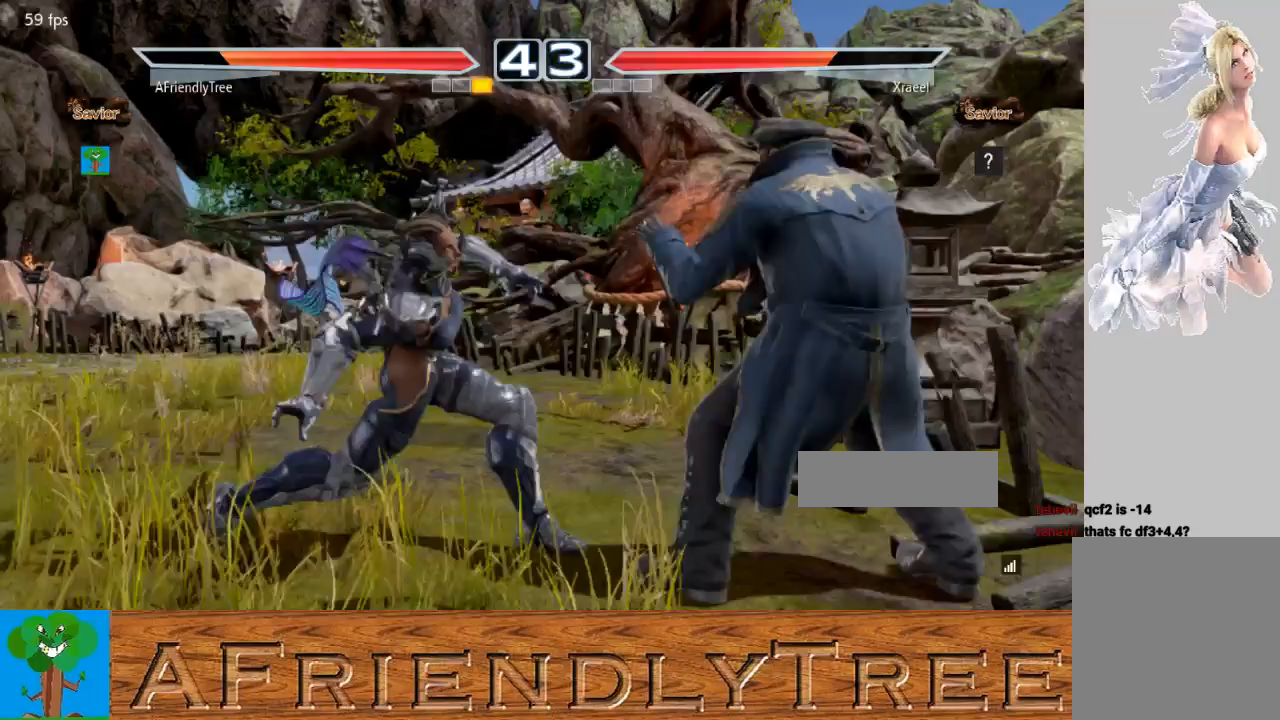
{"buttons": [], "left_stick": "left", "events": []}